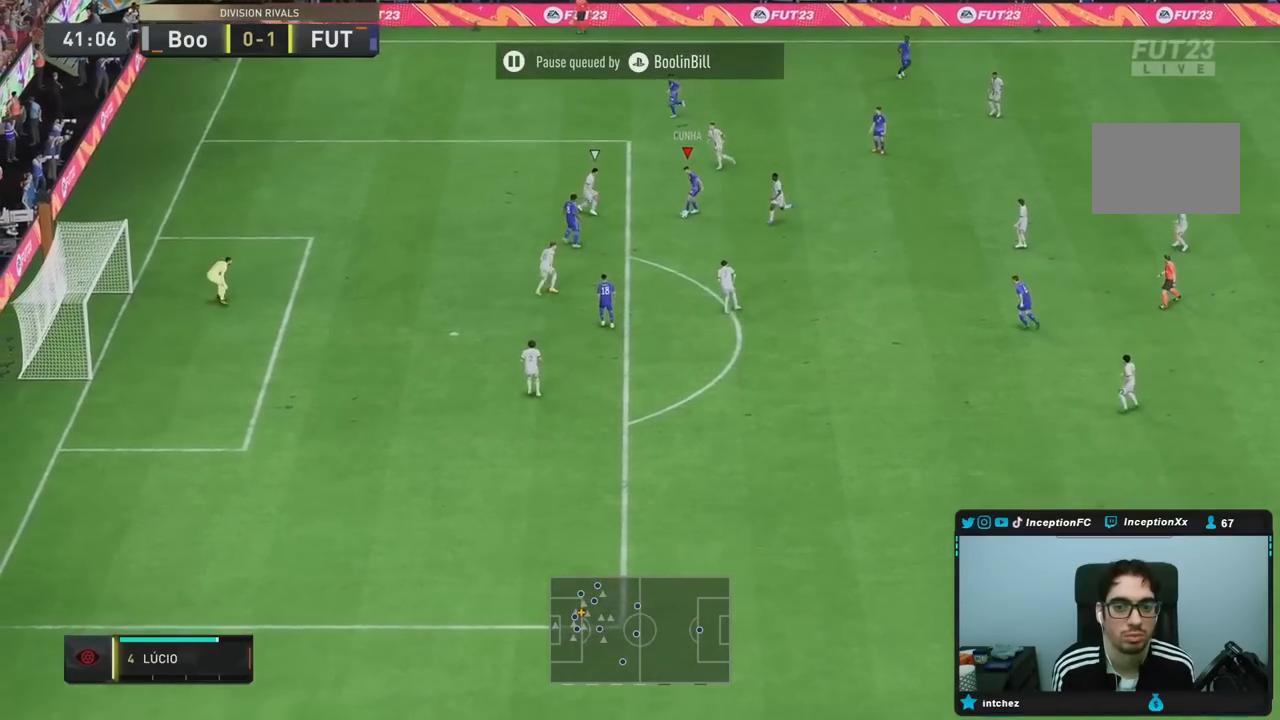
Gameplay with a controller (PlayStation layout); each line is a JSON object with the inputs held at the frame after it (dt_ms = milliseconds from this image to that frame). "events" lists button and stick changes between this image and that frame as [ms after this image, input, new state], when the widget could be followed in between. Not read: L3 R3.
{"dt_ms": 1000, "buttons": [], "left_stick": "center", "right_stick": "center"}
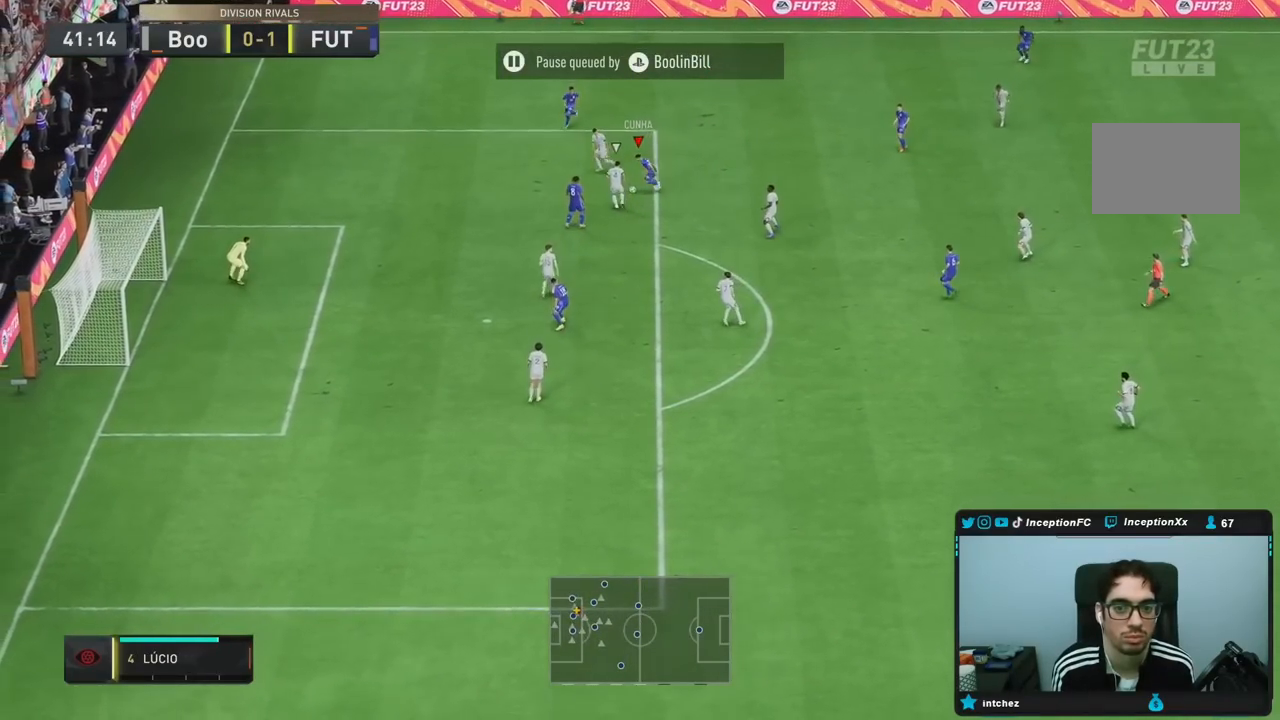
{"dt_ms": 500, "buttons": ["CIRCLE"], "left_stick": "down", "right_stick": "center", "events": [[33, "CIRCLE", "down"], [50, "left_stick", "down"], [267, "CIRCLE", "up"], [467, "CIRCLE", "down"]]}
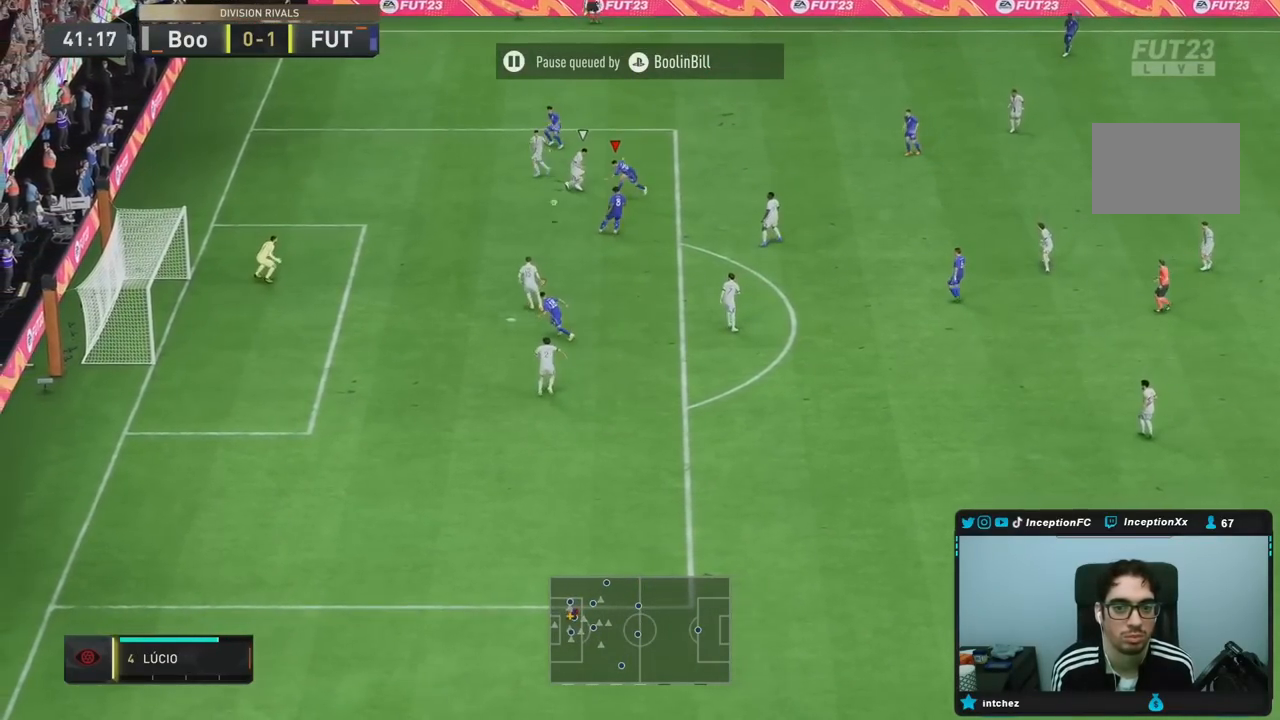
{"dt_ms": 500, "buttons": [], "left_stick": "down", "right_stick": "center", "events": [[133, "CIRCLE", "up"]]}
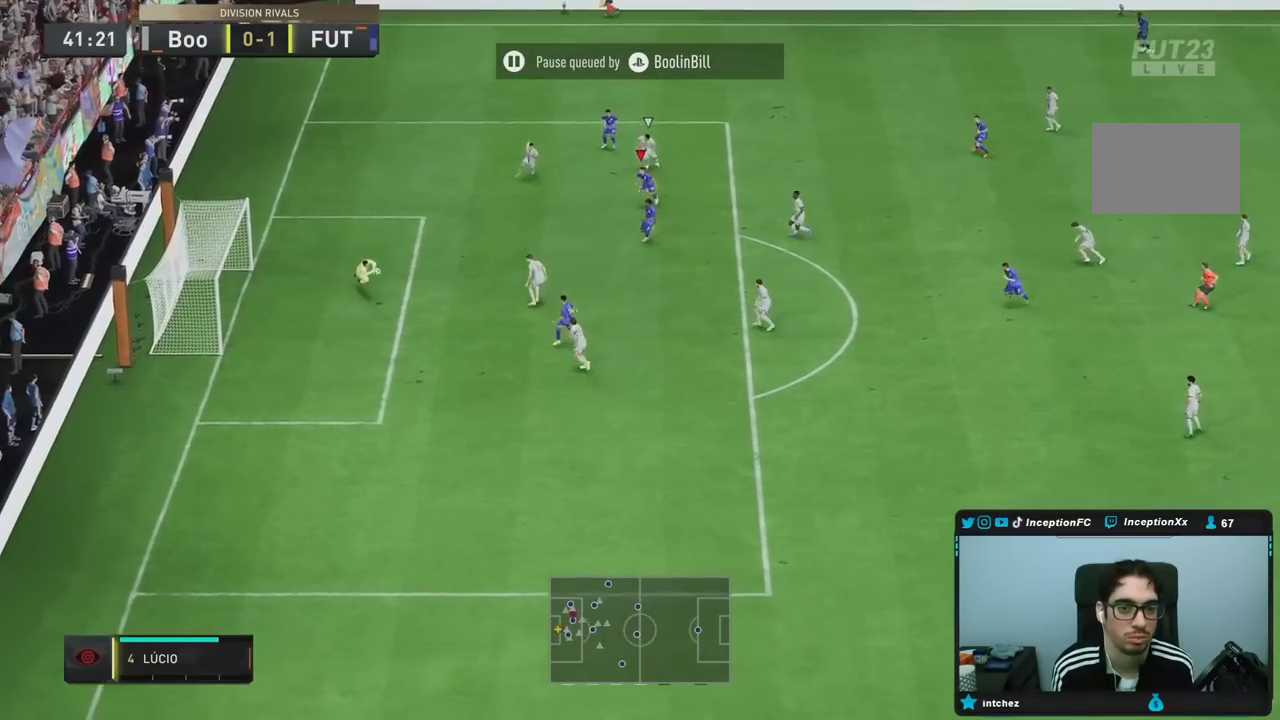
{"dt_ms": 500, "buttons": [], "left_stick": "center", "right_stick": "center", "events": [[217, "left_stick", "center"]]}
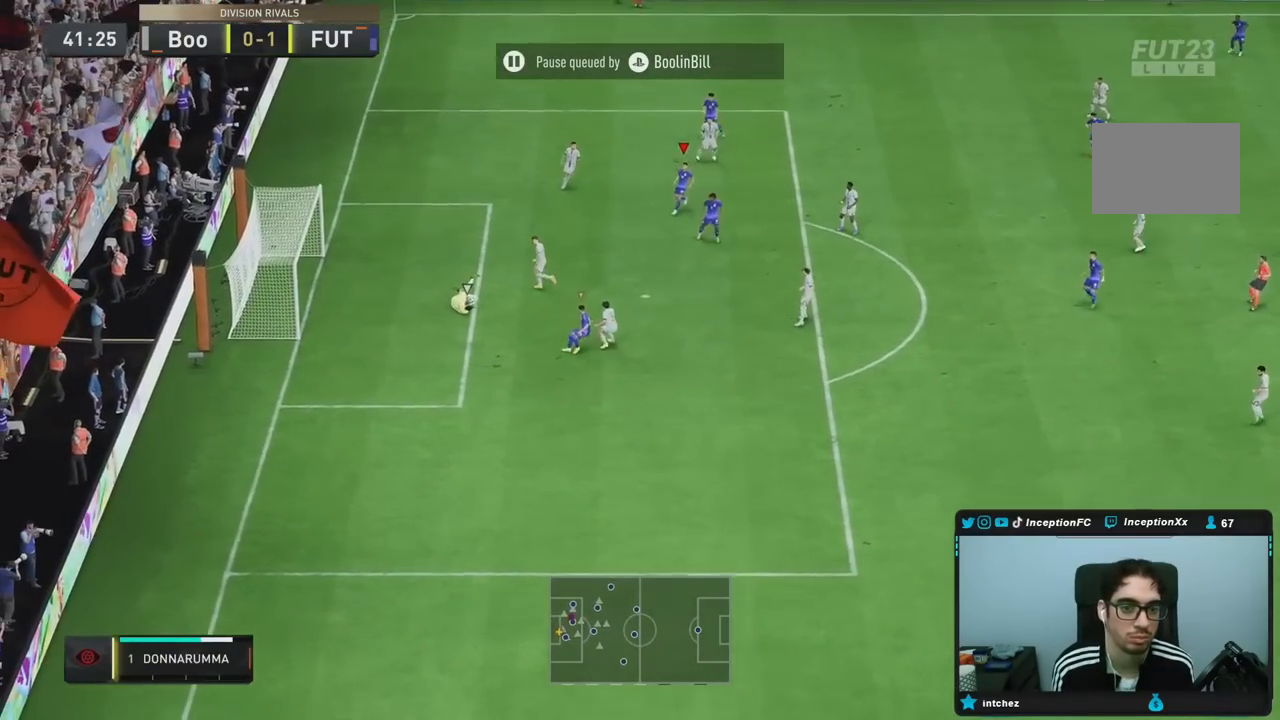
{"dt_ms": 500, "buttons": ["R1", "R2"], "left_stick": "down-right", "right_stick": "center", "events": [[67, "left_stick", "down"], [283, "left_stick", "down-right"], [300, "right_stick", "down-left"], [433, "right_stick", "center"], [450, "R1", "down"], [450, "R2", "down"]]}
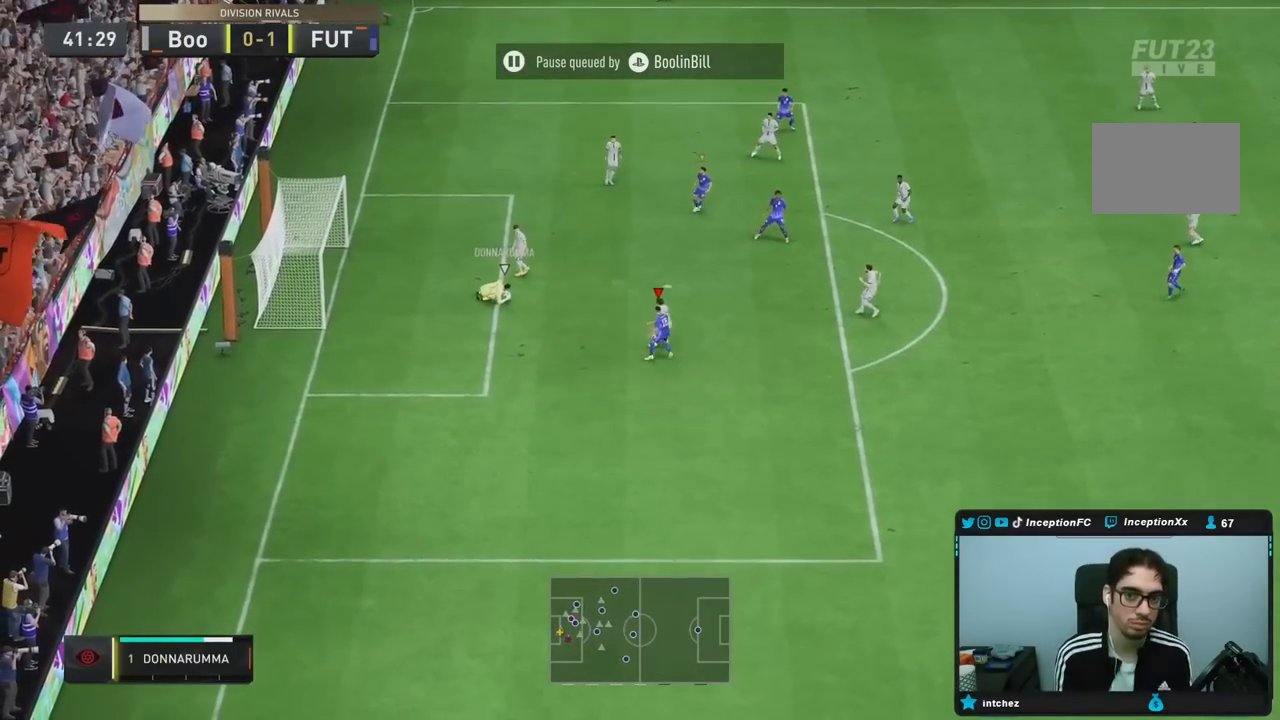
{"dt_ms": 500, "buttons": ["R2"], "left_stick": "down-right", "right_stick": "center", "events": [[83, "R1", "up"], [83, "R2", "up"], [167, "R2", "down"], [350, "left_stick", "right"], [483, "left_stick", "down-right"]]}
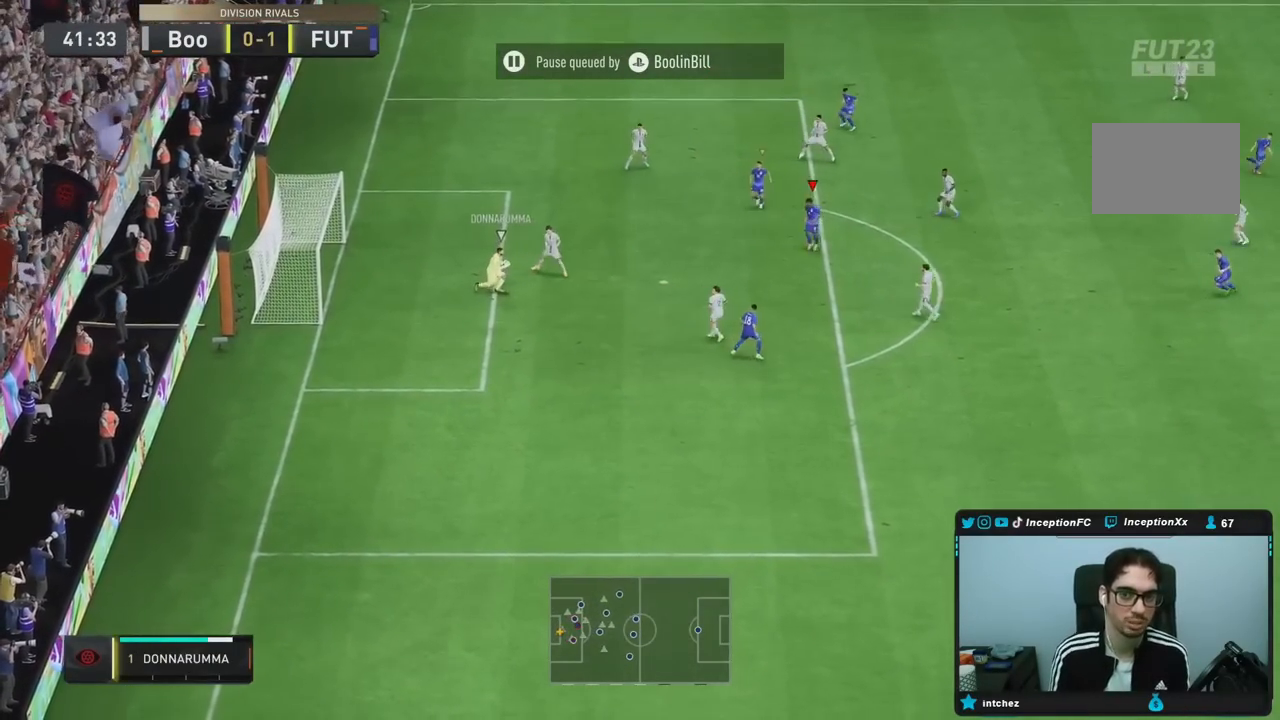
{"dt_ms": 1000, "buttons": [], "left_stick": "down-right", "right_stick": "center"}
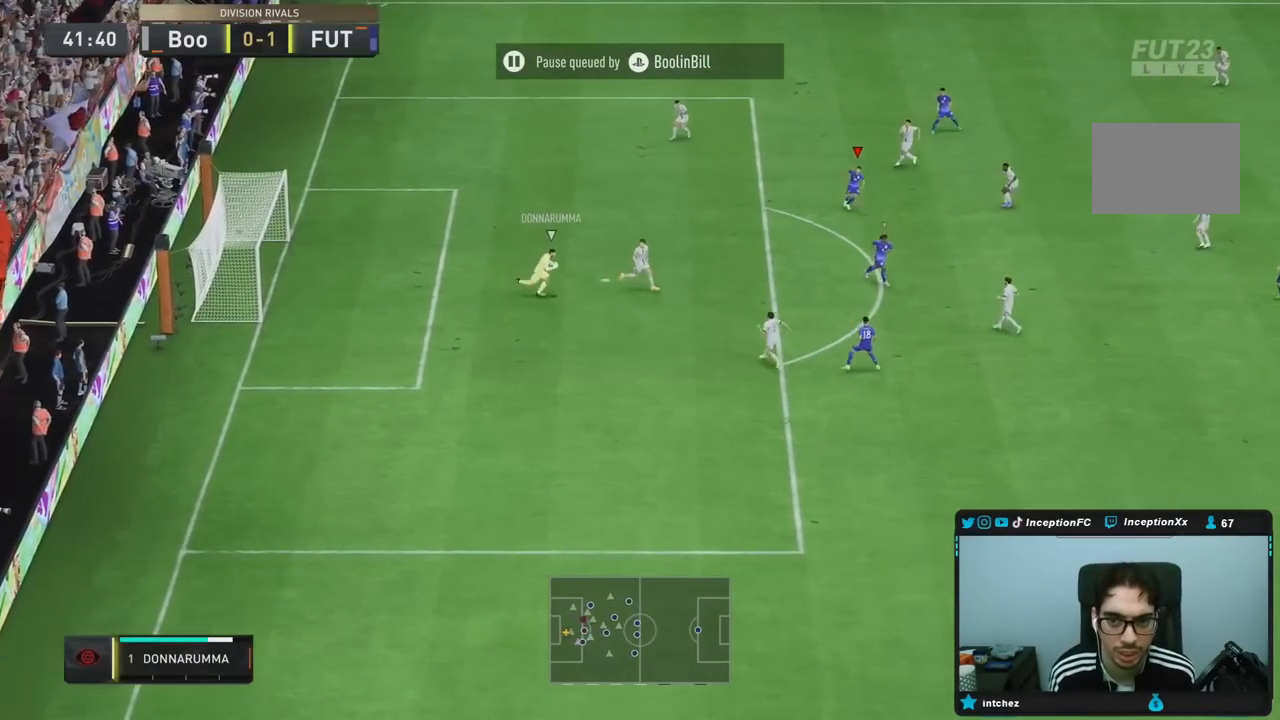
{"dt_ms": 500, "buttons": ["R2"], "left_stick": "down-left", "right_stick": "center", "events": [[83, "right_stick", "down-left"], [150, "left_stick", "down"], [150, "right_stick", "center"], [217, "R2", "down"], [250, "left_stick", "down-left"]]}
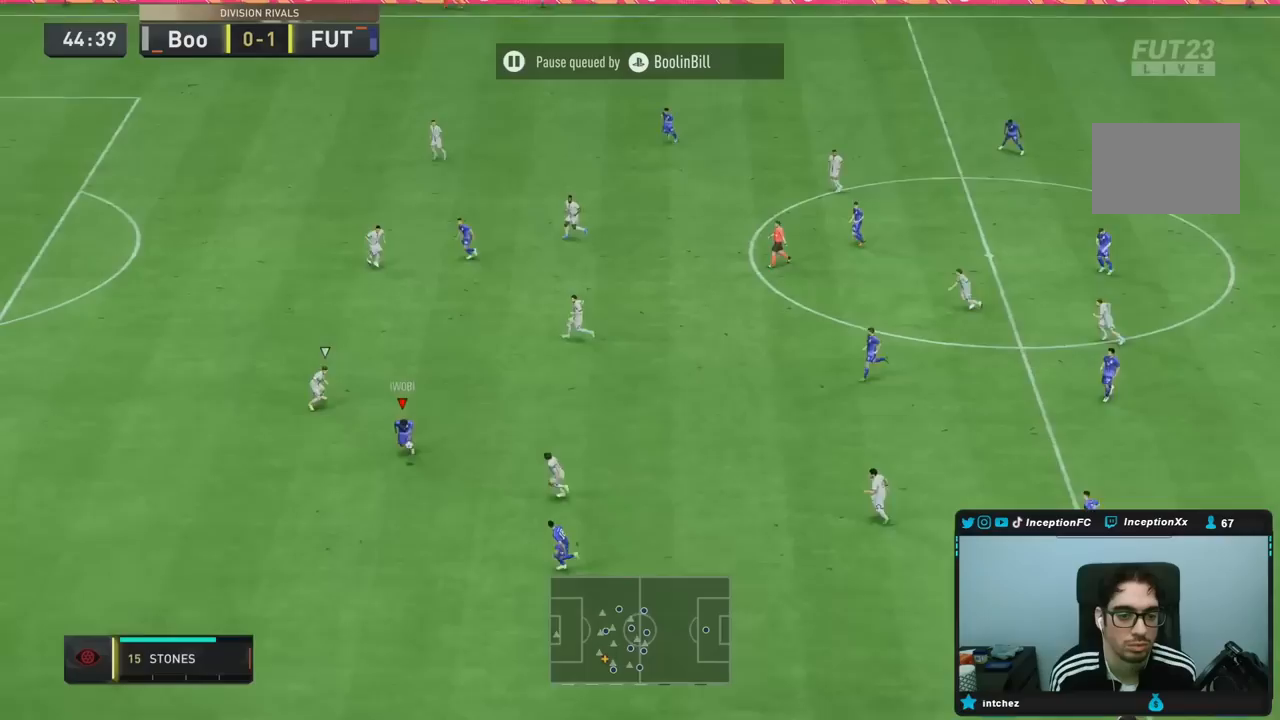
{"dt_ms": 500, "buttons": ["R2"], "left_stick": "down-left", "right_stick": "center", "events": []}
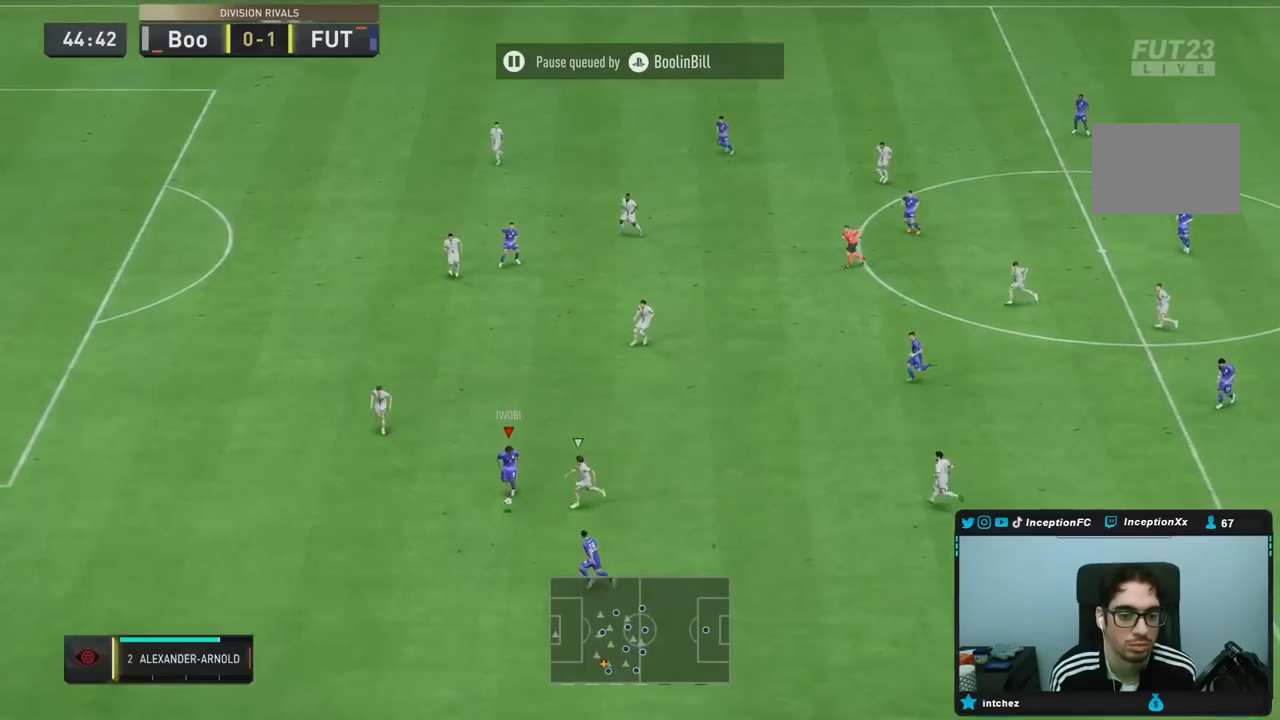
{"dt_ms": 500, "buttons": ["R2"], "left_stick": "down-left", "right_stick": "center", "events": []}
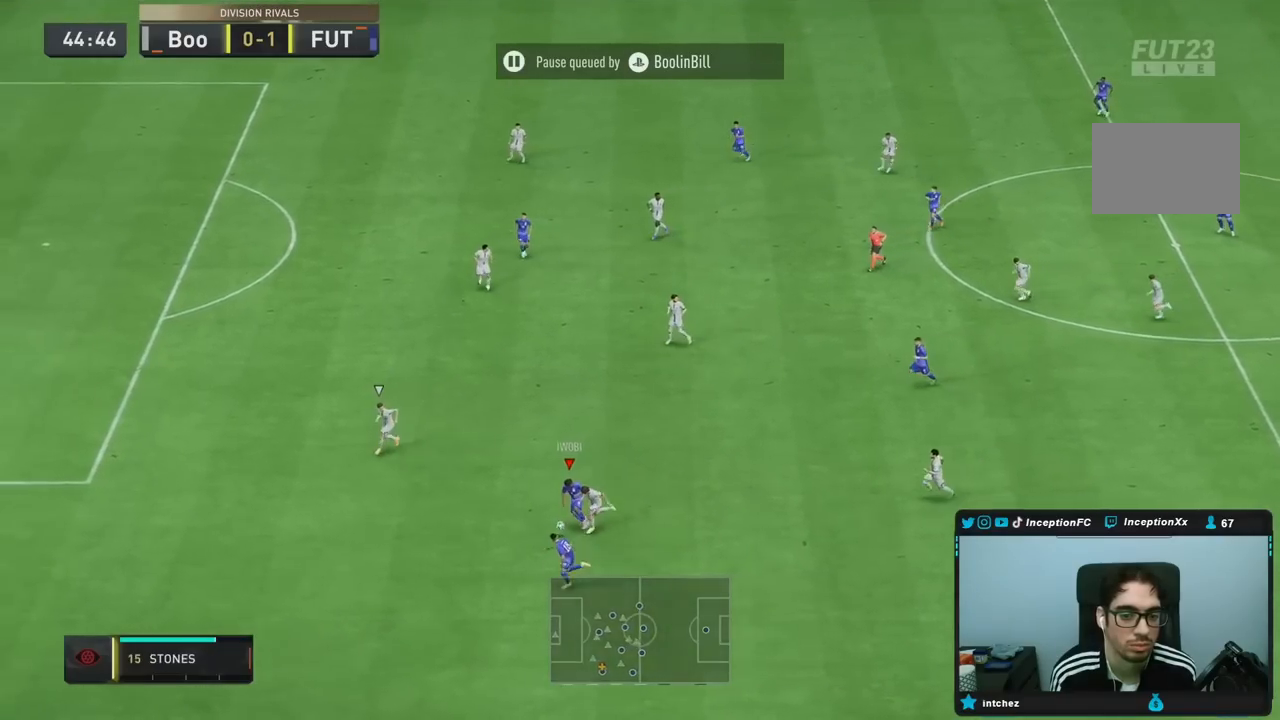
{"dt_ms": 500, "buttons": [], "left_stick": "down-left", "right_stick": "center", "events": [[467, "R2", "up"]]}
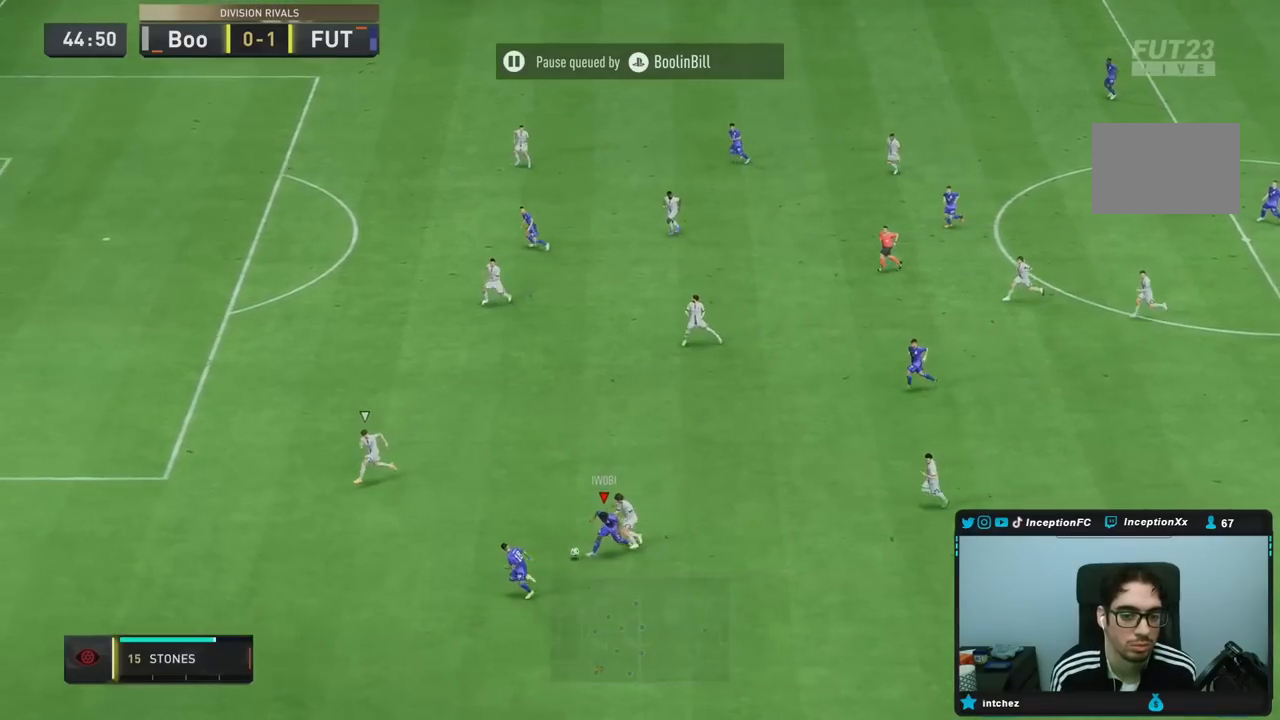
{"dt_ms": 500, "buttons": [], "left_stick": "down-left", "right_stick": "center", "events": [[350, "CROSS", "down"], [450, "CROSS", "up"]]}
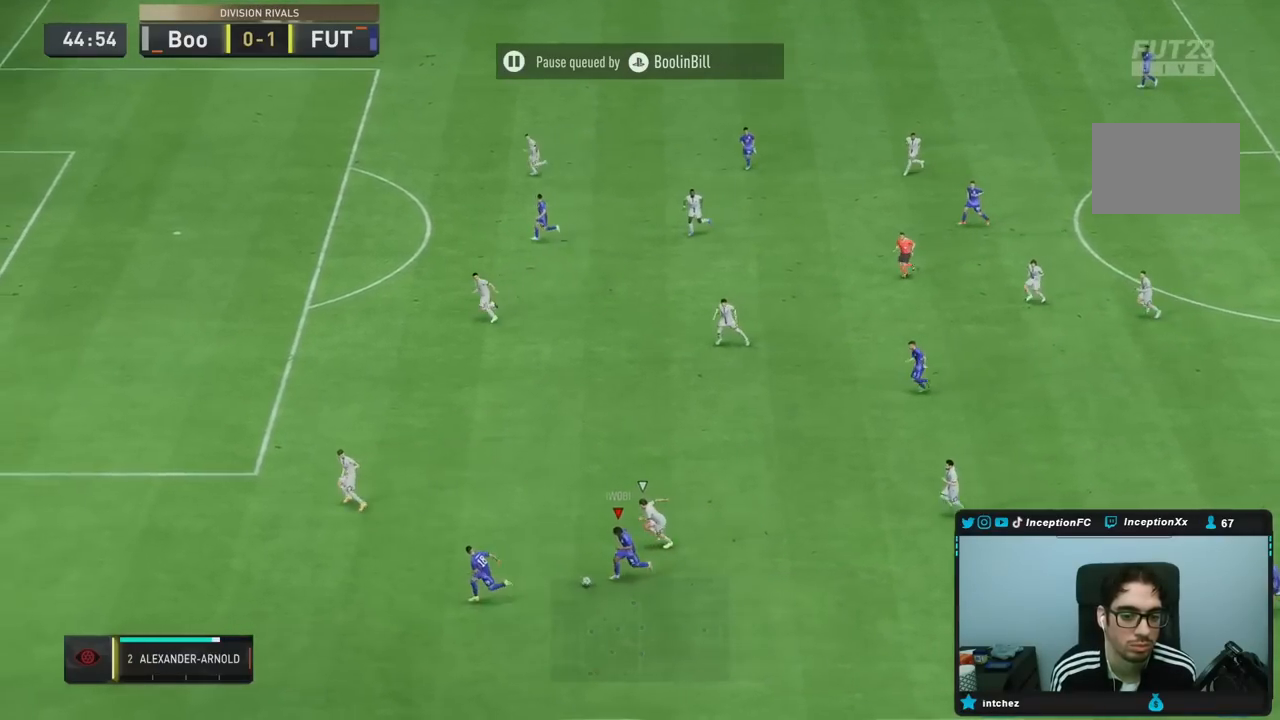
{"dt_ms": 500, "buttons": [], "left_stick": "down-left", "right_stick": "center", "events": []}
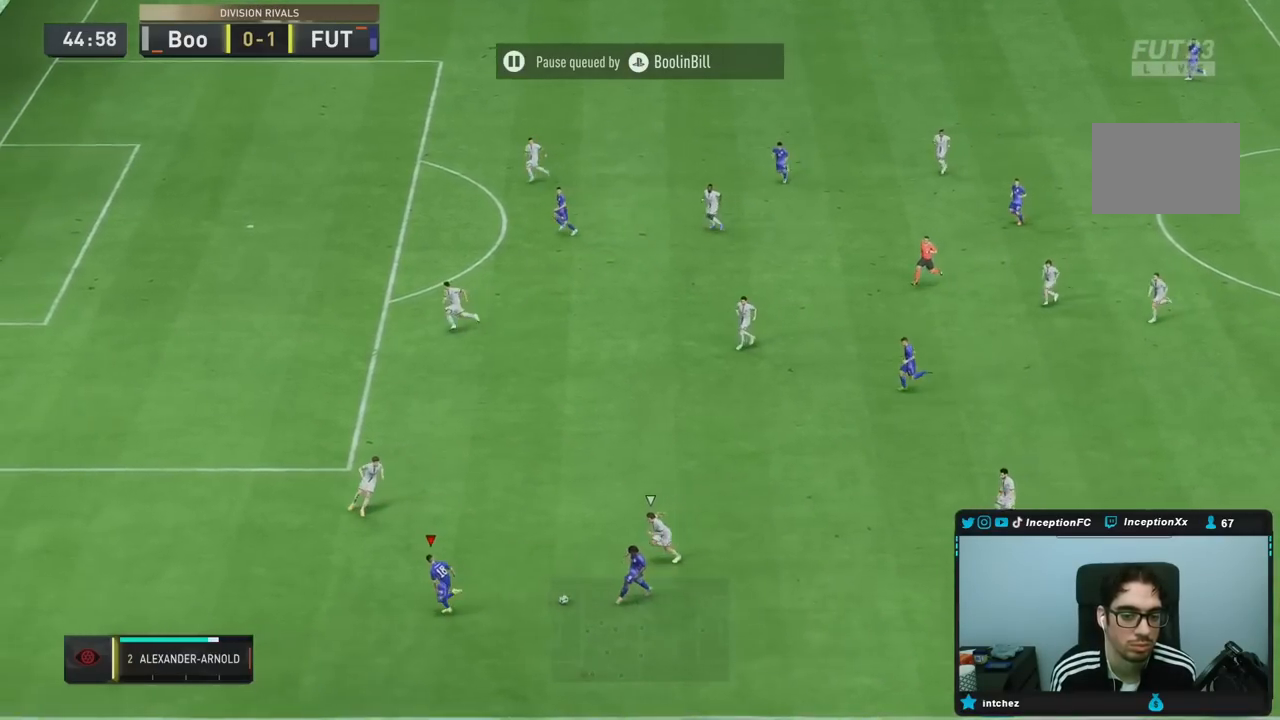
{"dt_ms": 500, "buttons": [], "left_stick": "right", "right_stick": "center", "events": [[200, "left_stick", "right"]]}
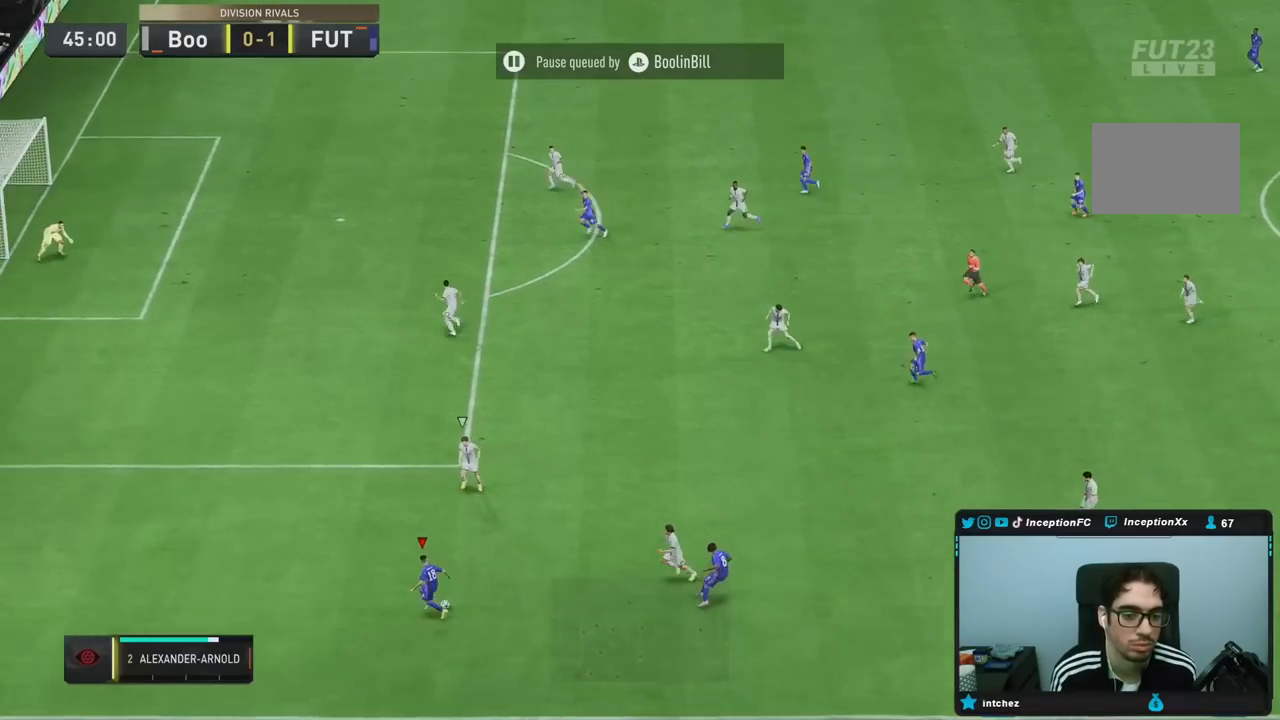
{"dt_ms": 500, "buttons": ["SQUARE"], "left_stick": "up", "right_stick": "center", "events": [[300, "SQUARE", "down"], [367, "left_stick", "up"]]}
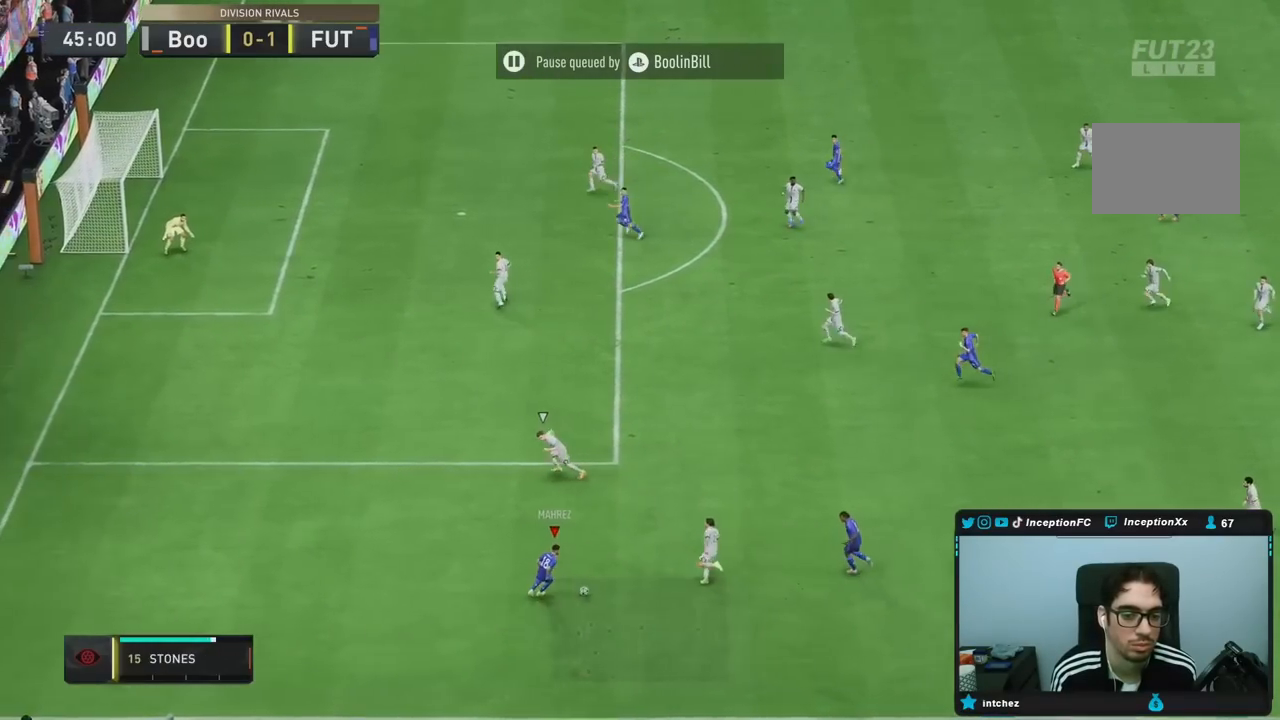
{"dt_ms": 500, "buttons": ["R2"], "left_stick": "center", "right_stick": "center", "events": [[100, "SQUARE", "up"], [483, "R2", "down"], [483, "left_stick", "center"]]}
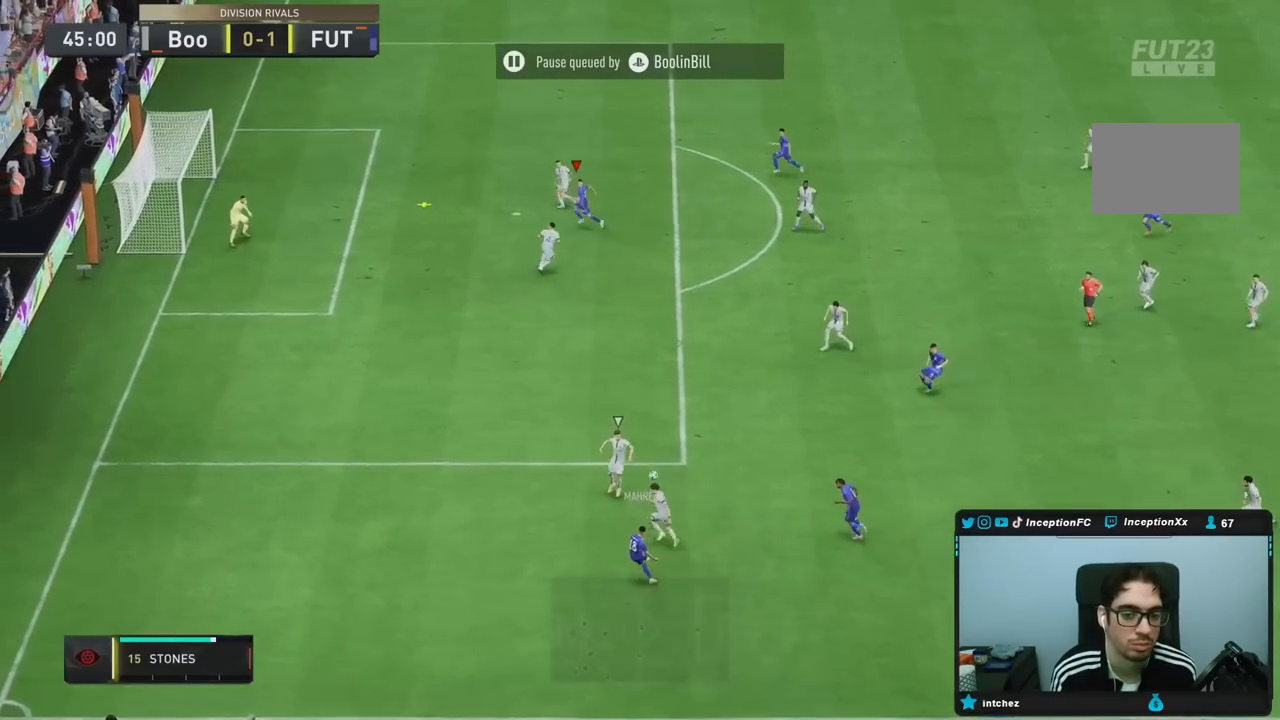
{"dt_ms": 500, "buttons": ["R2"], "left_stick": "down", "right_stick": "center", "events": [[133, "left_stick", "down"]]}
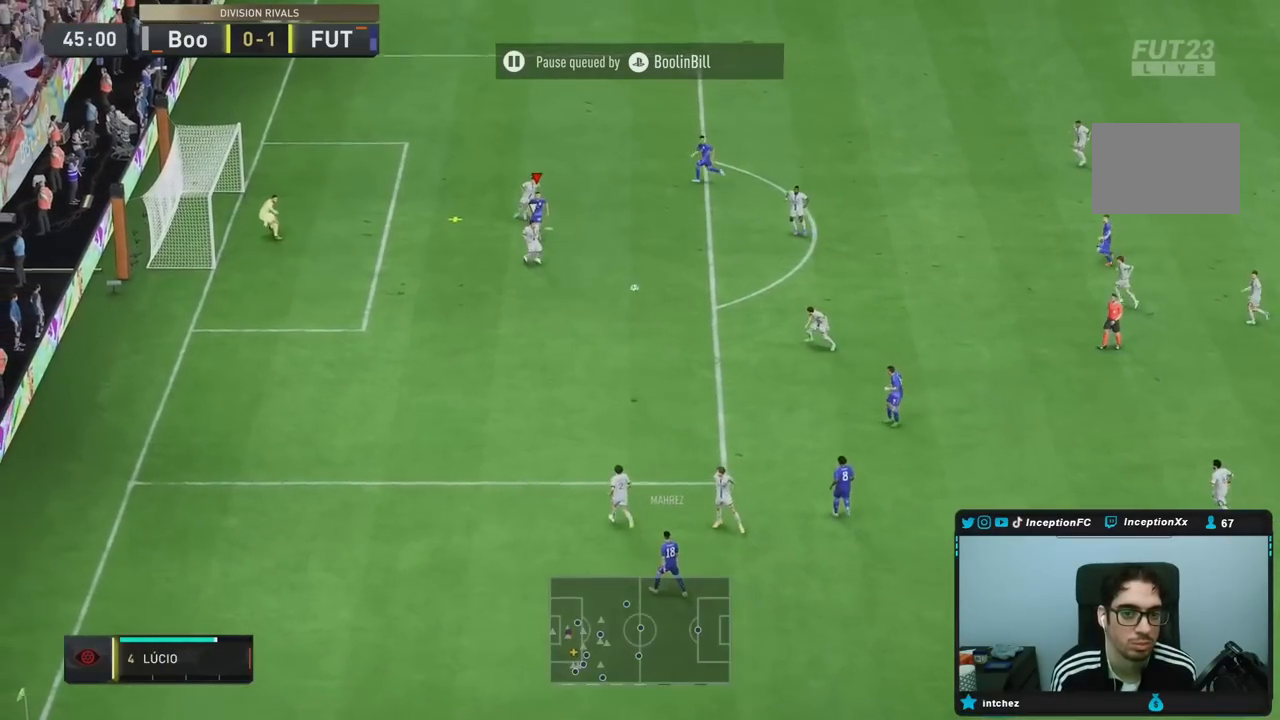
{"dt_ms": 500, "buttons": [], "left_stick": "left", "right_stick": "center", "events": [[183, "CIRCLE", "down"], [200, "R2", "up"], [250, "left_stick", "down-left"], [383, "left_stick", "left"], [417, "CIRCLE", "up"]]}
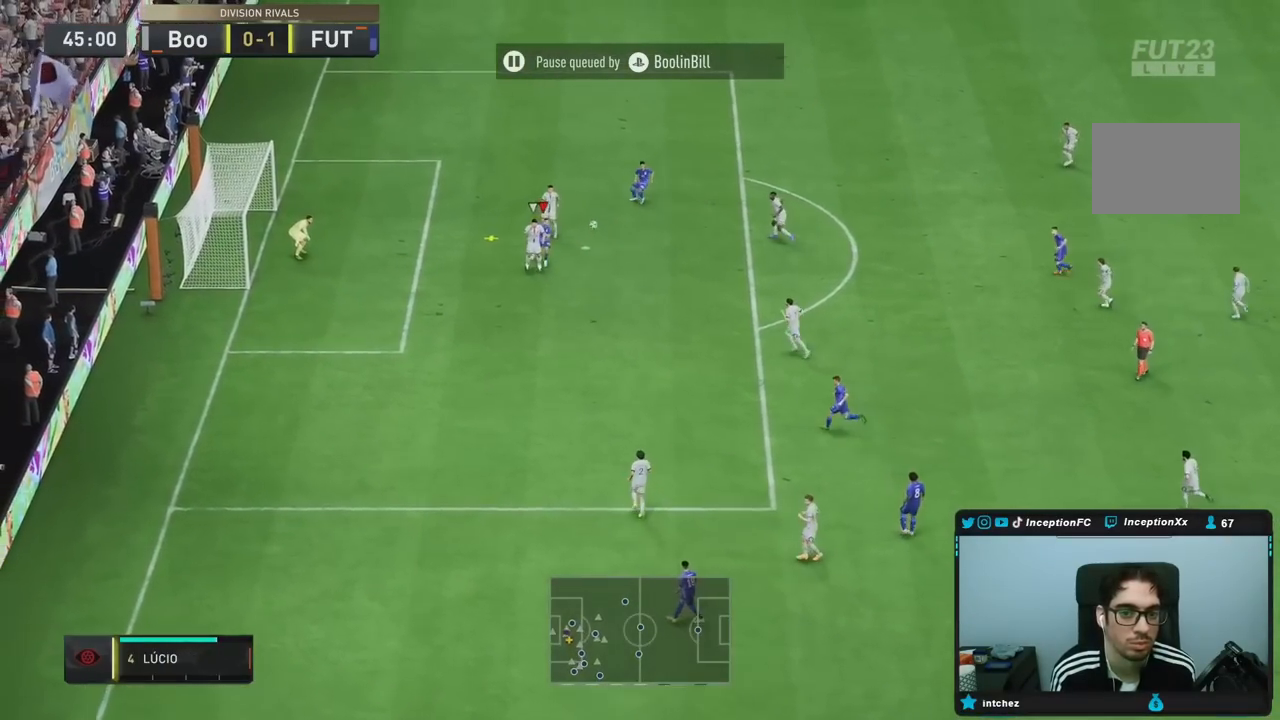
{"dt_ms": 500, "buttons": [], "left_stick": "left", "right_stick": "center", "events": []}
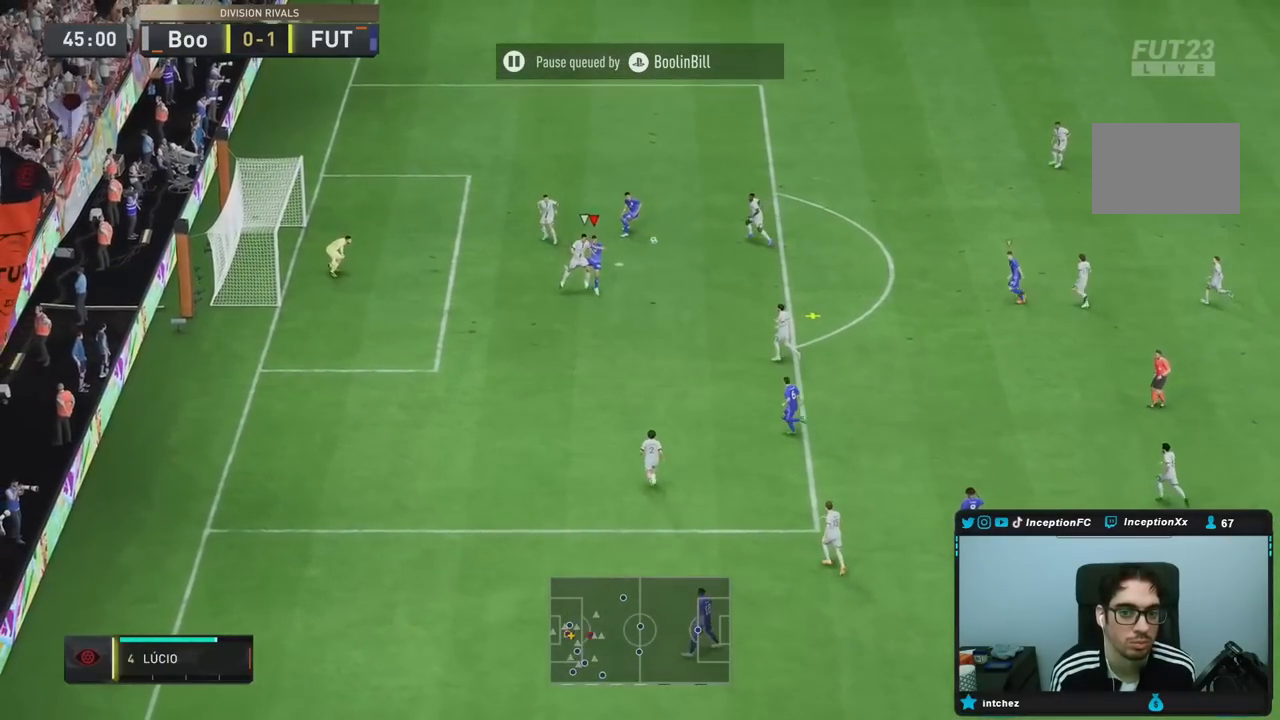
{"dt_ms": 500, "buttons": [], "left_stick": "right", "right_stick": "center", "events": [[433, "left_stick", "right"]]}
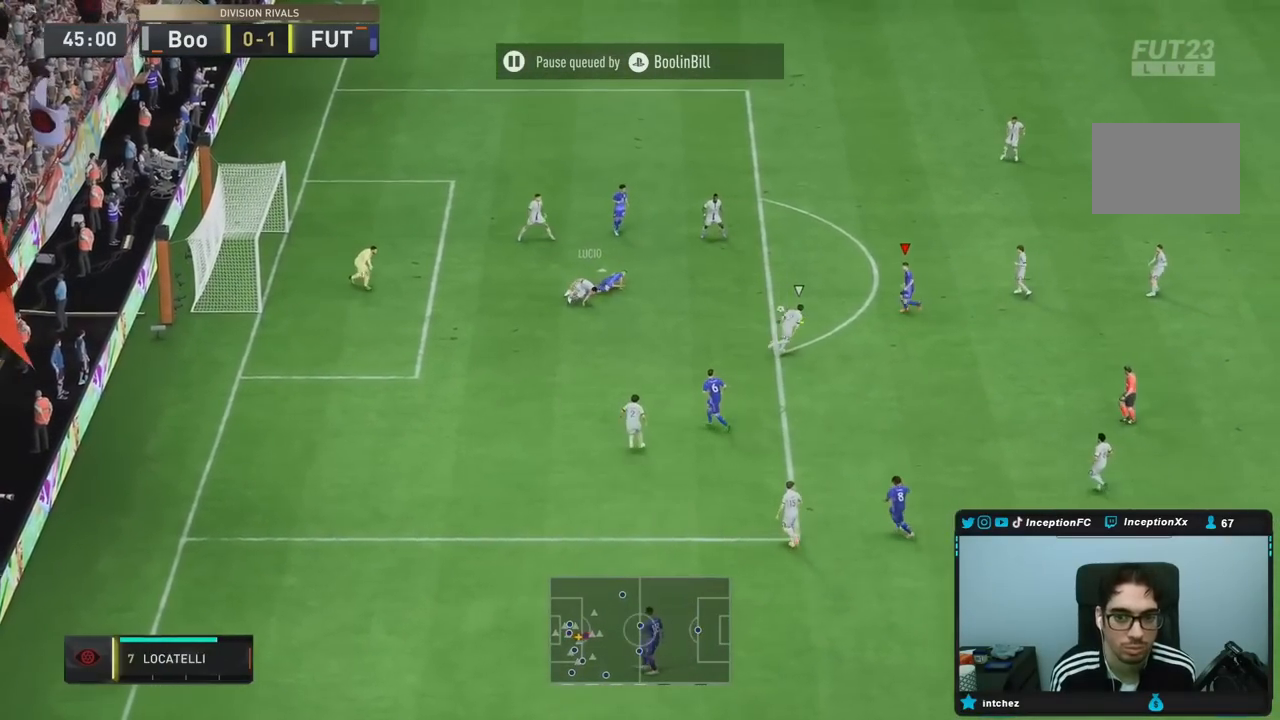
{"dt_ms": 500, "buttons": ["L2"], "left_stick": "left", "right_stick": "center", "events": [[100, "left_stick", "left"], [267, "L2", "down"]]}
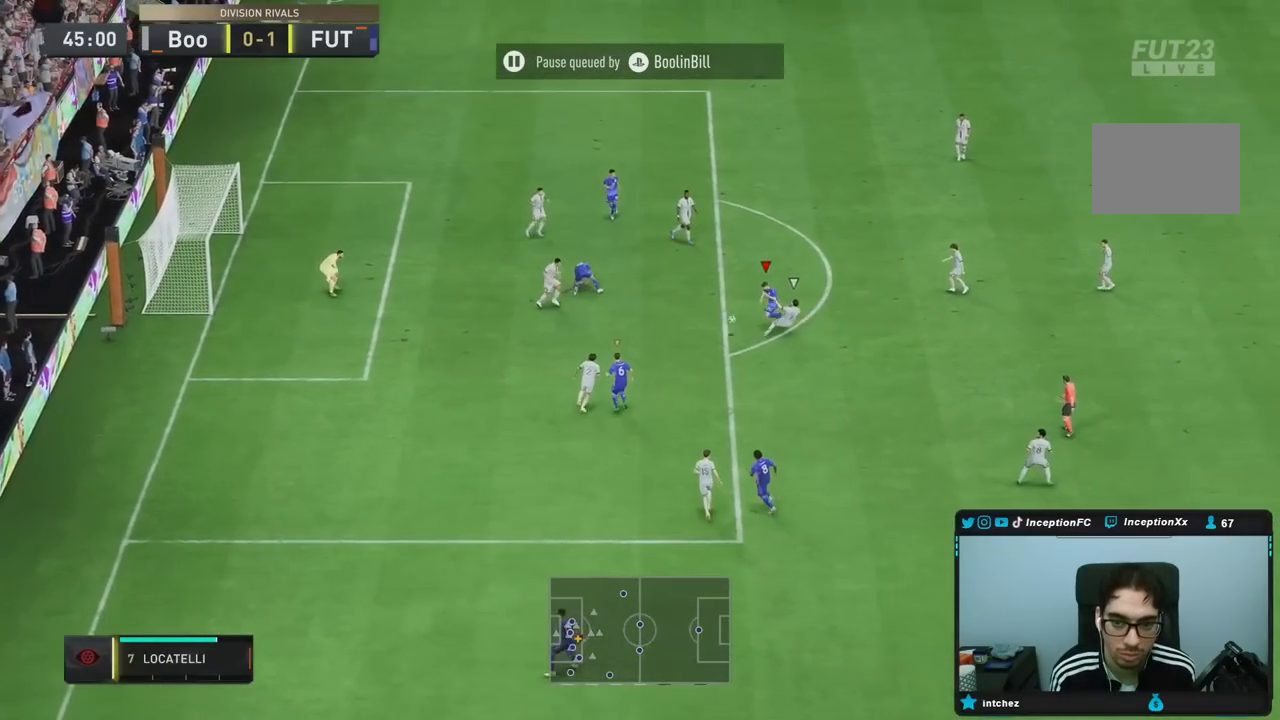
{"dt_ms": 500, "buttons": ["L2"], "left_stick": "left", "right_stick": "center", "events": []}